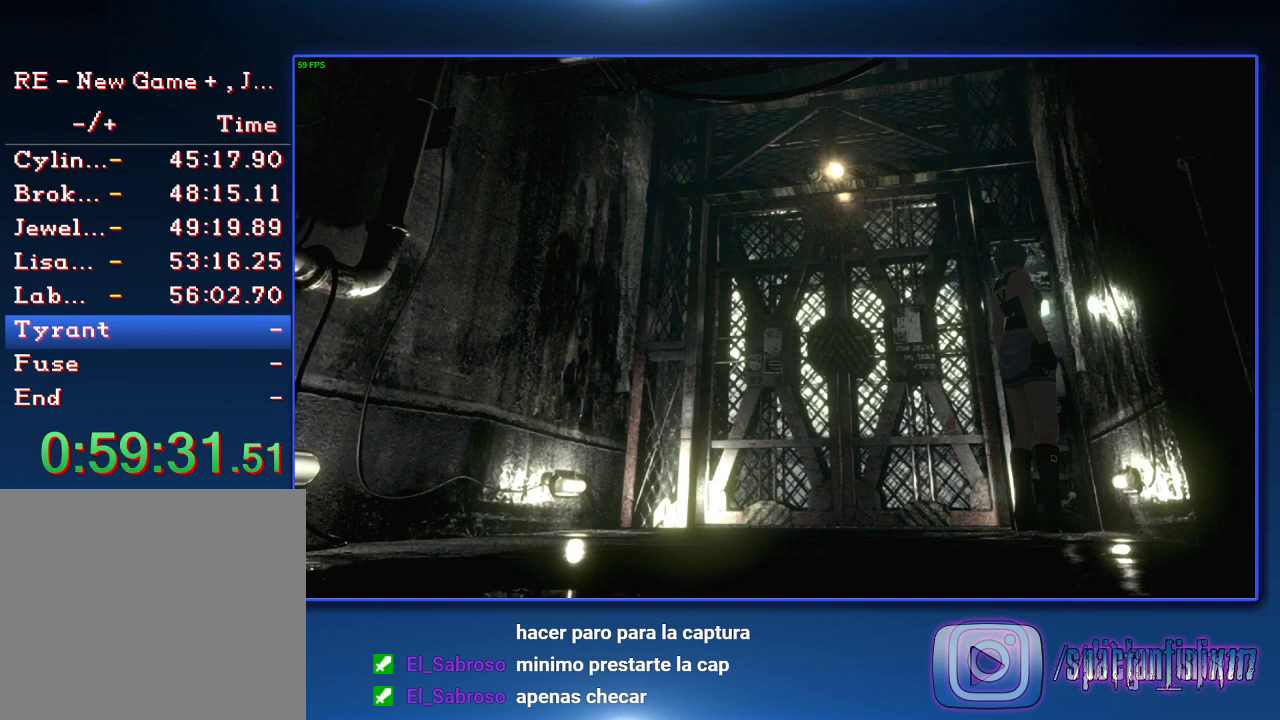
Gameplay with a controller (PlayStation layout); each line is a JSON object with the inputs held at the frame after it. "events" lists button and stick changes between this image and that frame as [ms after this image, input, new state], when the widget could be followed in between. Not read: TRIANGLE.
{"buttons": [], "left_stick": "center", "right_stick": "center"}
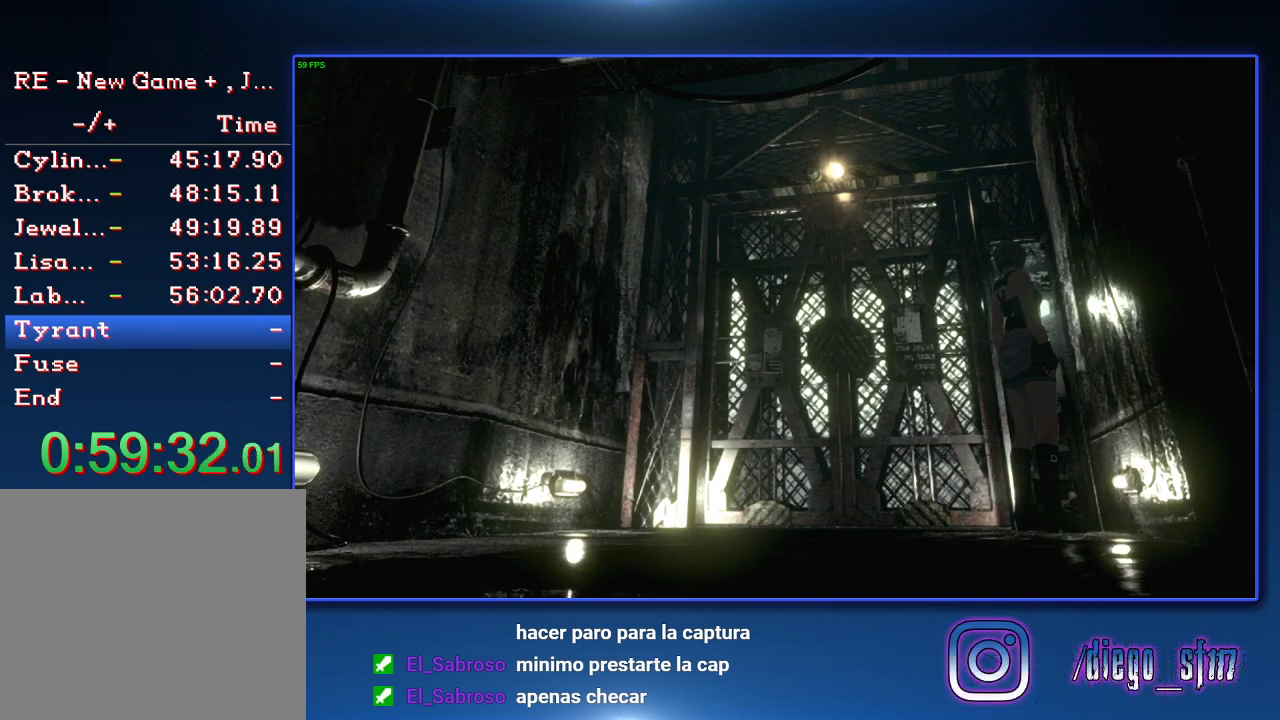
{"buttons": ["CIRCLE"], "left_stick": "left", "right_stick": "center", "events": [[33, "CIRCLE", "down"], [133, "CIRCLE", "up"], [200, "CIRCLE", "down"], [267, "CIRCLE", "up"], [333, "CIRCLE", "down"], [333, "left_stick", "left"], [400, "CIRCLE", "up"], [467, "CIRCLE", "down"]]}
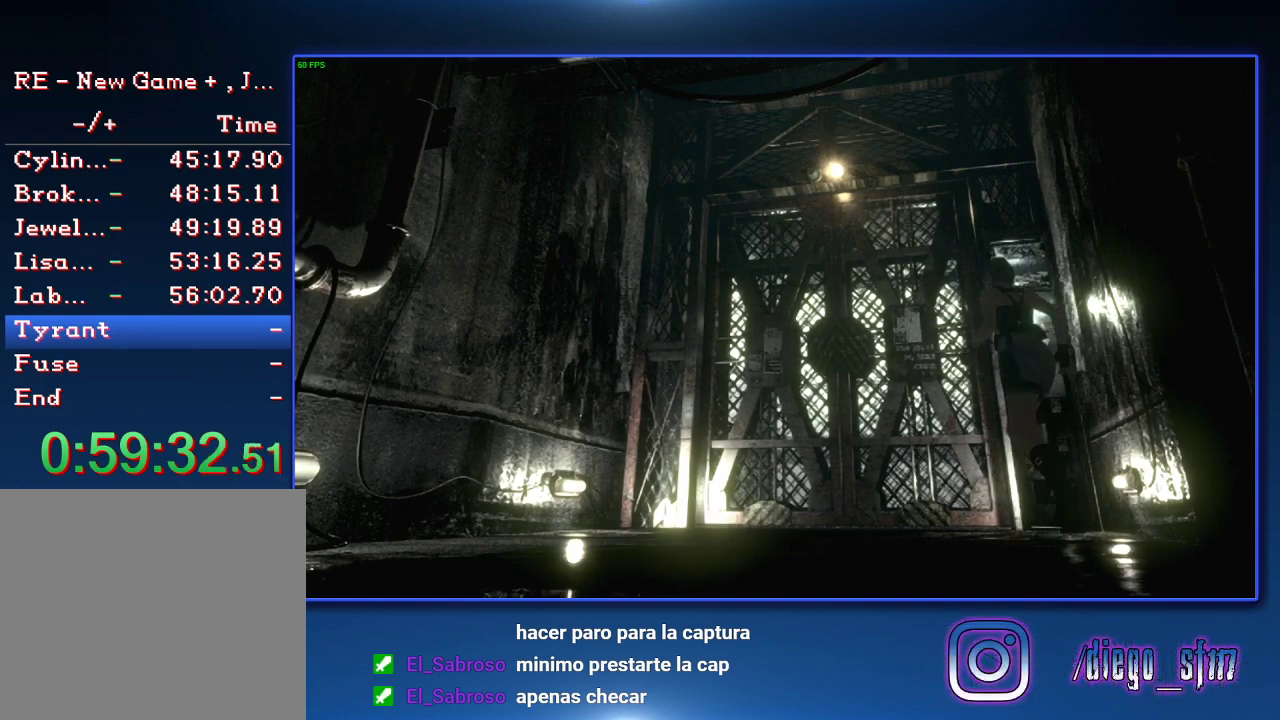
{"buttons": [], "left_stick": "up", "right_stick": "center", "events": [[33, "CIRCLE", "up"], [100, "CIRCLE", "down"], [200, "CIRCLE", "up"], [300, "left_stick", "up"], [400, "CROSS", "down"], [500, "CROSS", "up"]]}
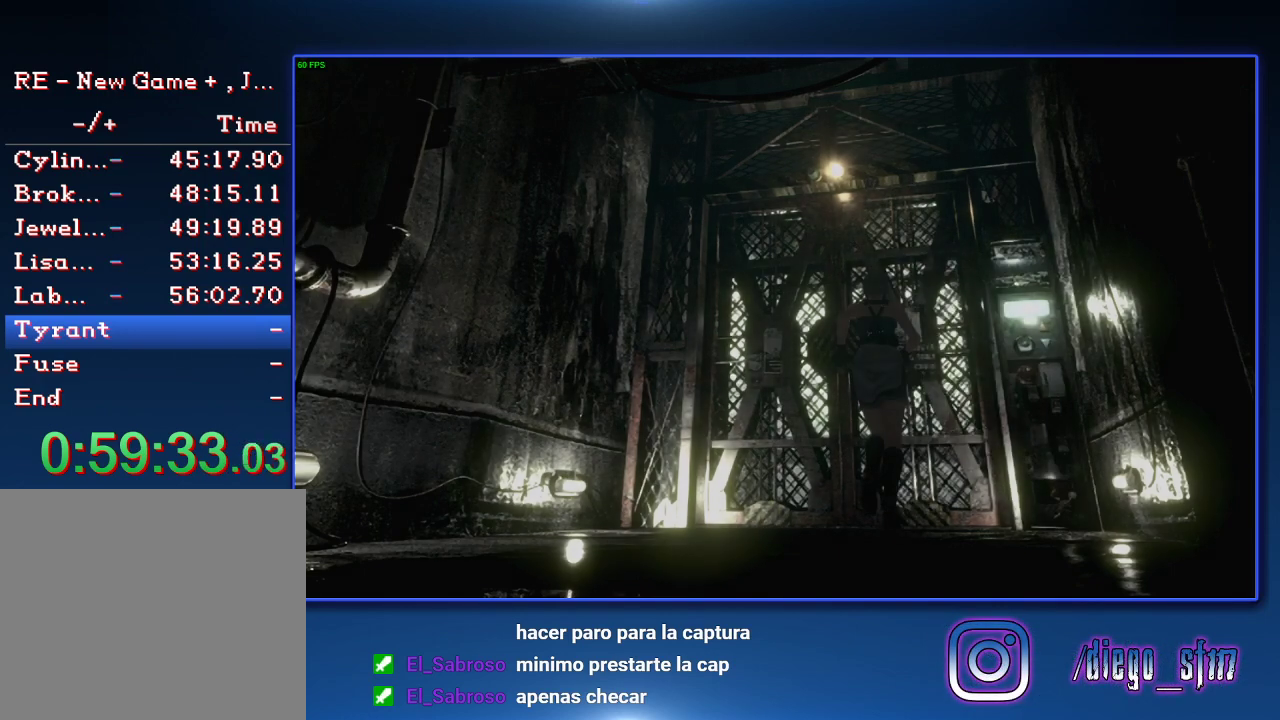
{"buttons": [], "left_stick": "center", "right_stick": "center", "events": [[100, "CROSS", "down"], [167, "CROSS", "up"], [233, "CROSS", "down"], [300, "CROSS", "up"], [300, "left_stick", "center"], [367, "CROSS", "down"], [467, "CROSS", "up"]]}
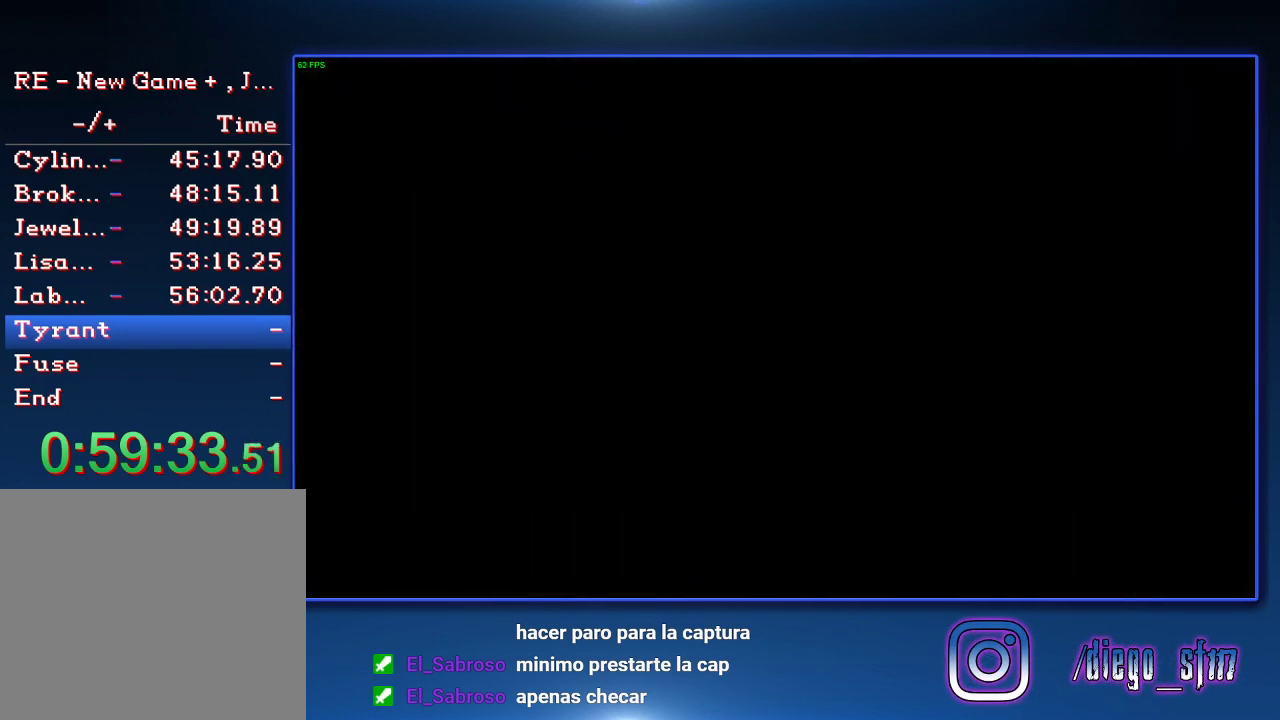
{"buttons": ["CROSS"], "left_stick": "center", "right_stick": "center", "events": [[33, "CROSS", "down"], [100, "CROSS", "up"], [167, "CROSS", "down"], [267, "CROSS", "up"], [333, "CROSS", "down"], [400, "CROSS", "up"], [500, "CROSS", "down"]]}
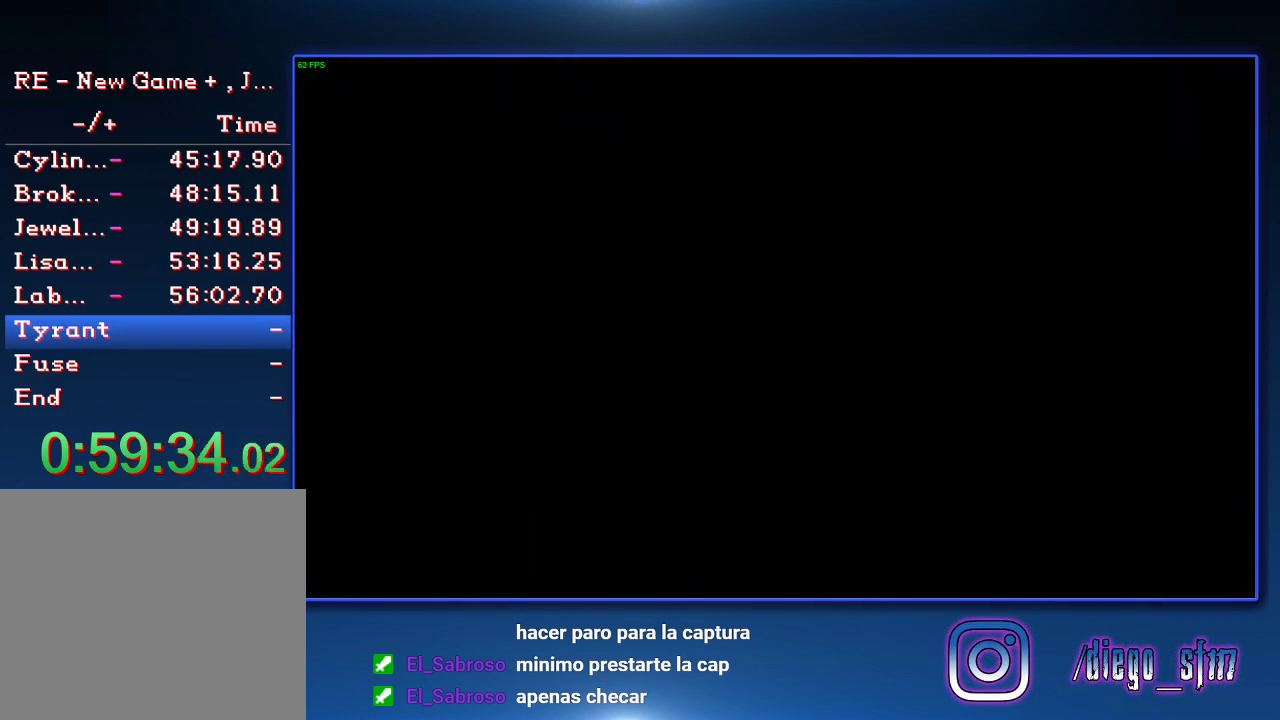
{"buttons": [], "left_stick": "center", "right_stick": "center", "events": [[67, "CROSS", "up"]]}
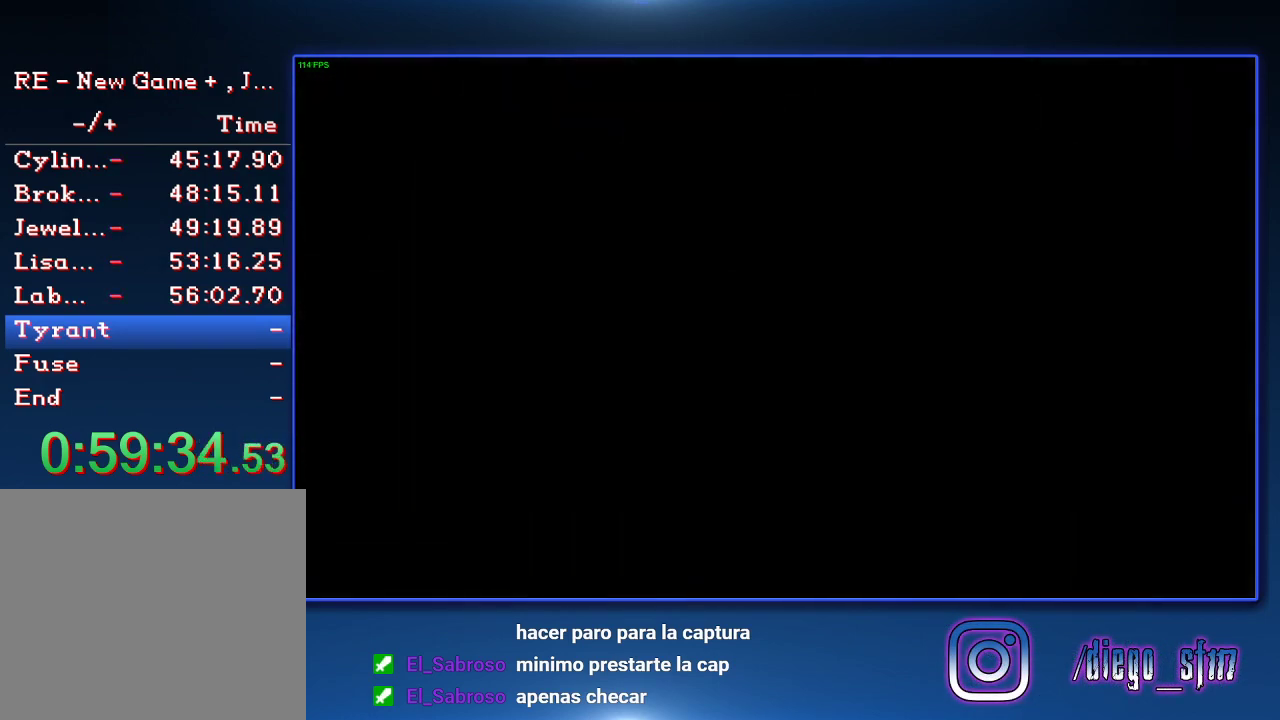
{"buttons": [], "left_stick": "center", "right_stick": "center", "events": []}
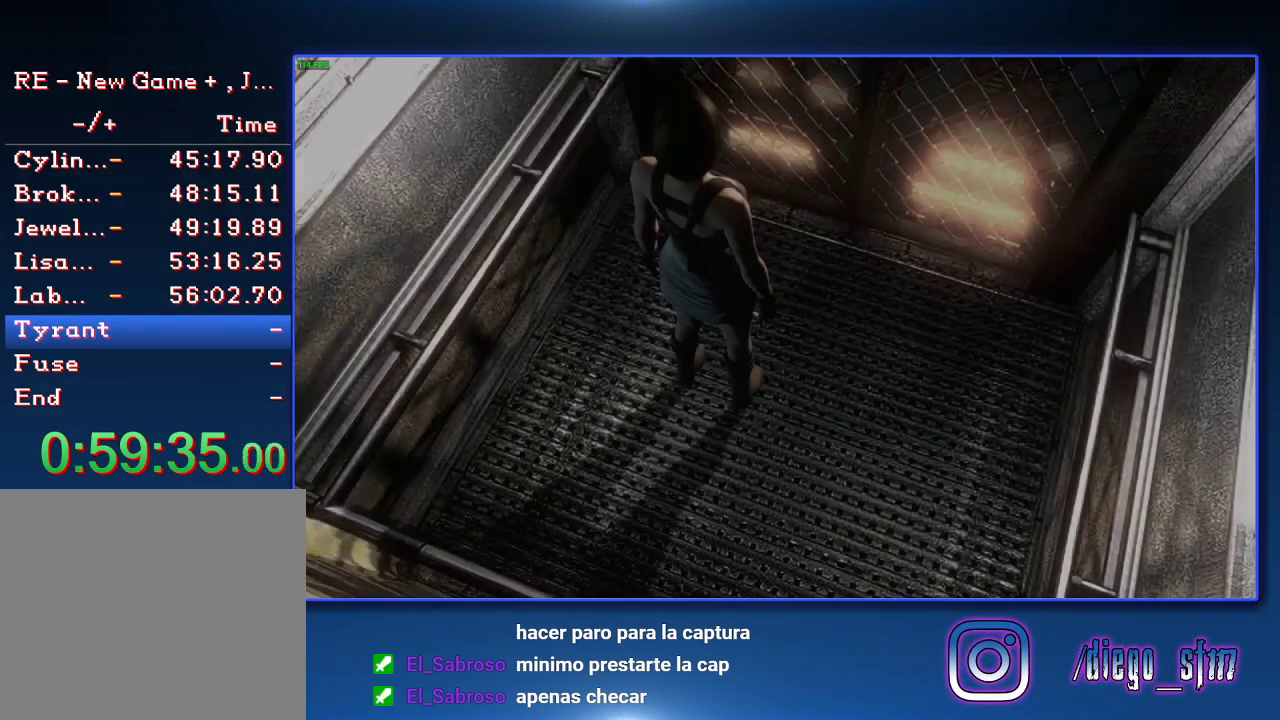
{"buttons": [], "left_stick": "center", "right_stick": "center", "events": []}
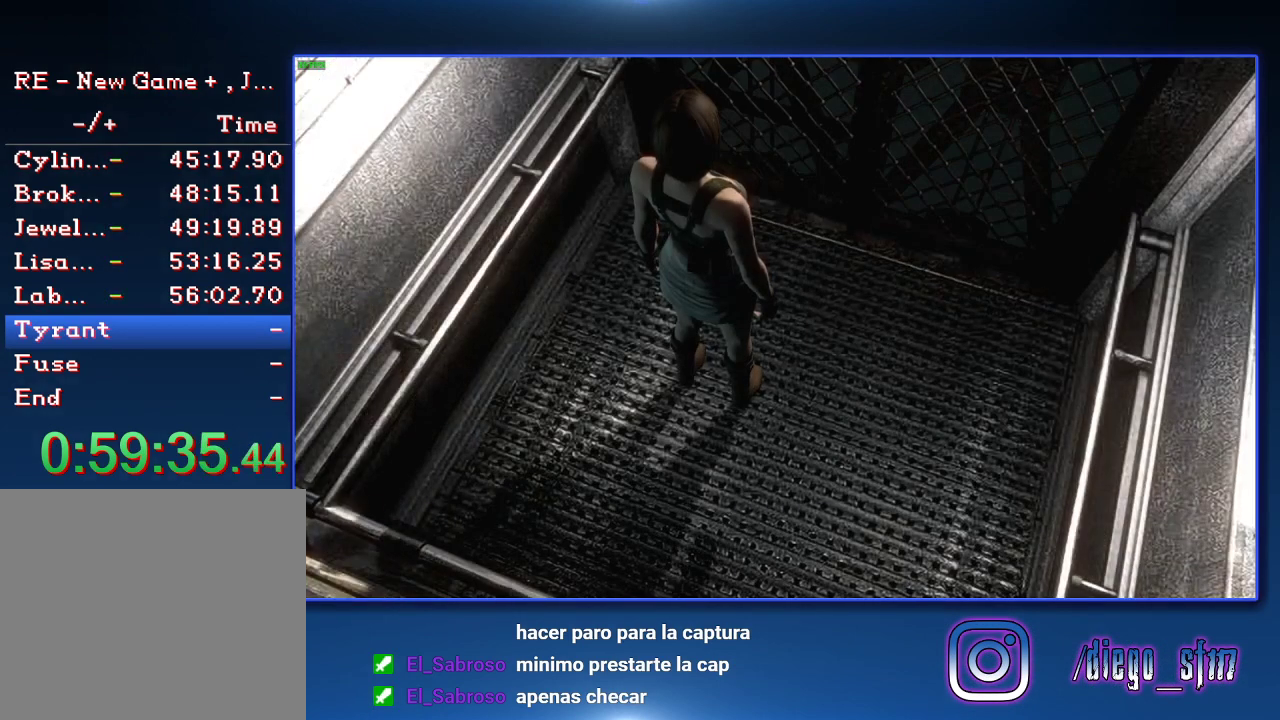
{"buttons": [], "left_stick": "center", "right_stick": "center", "events": []}
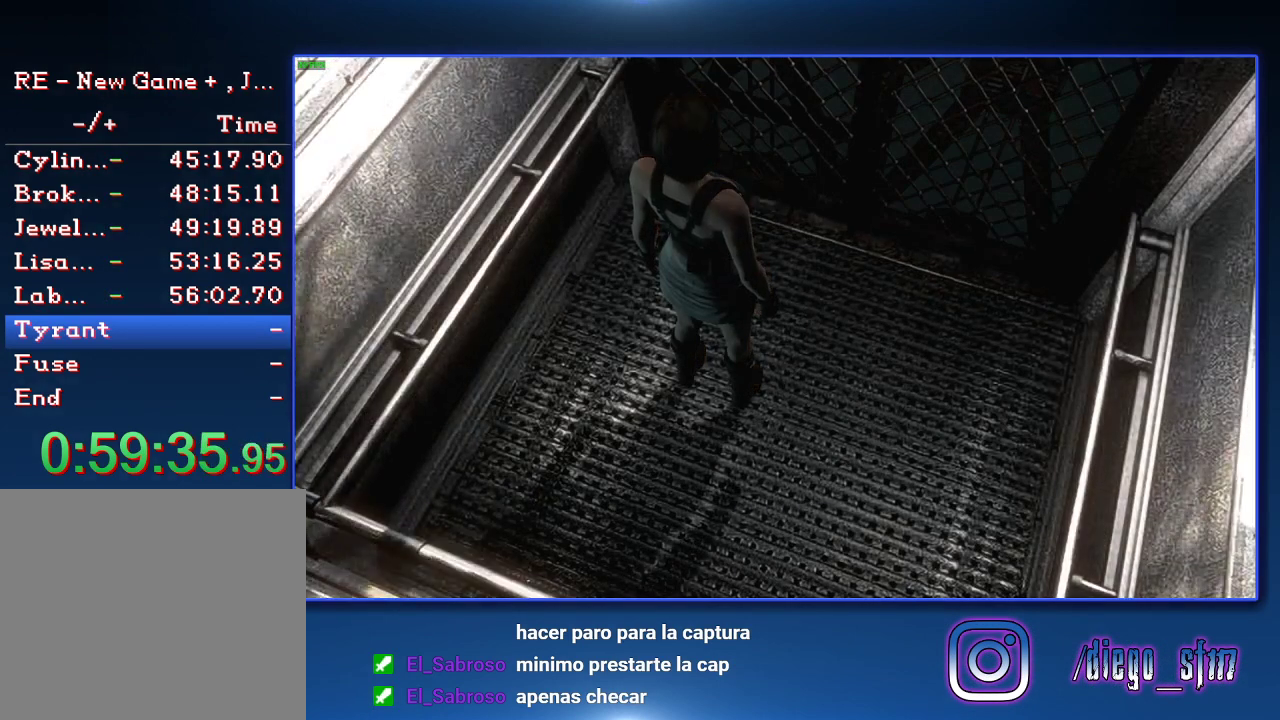
{"buttons": [], "left_stick": "center", "right_stick": "center", "events": []}
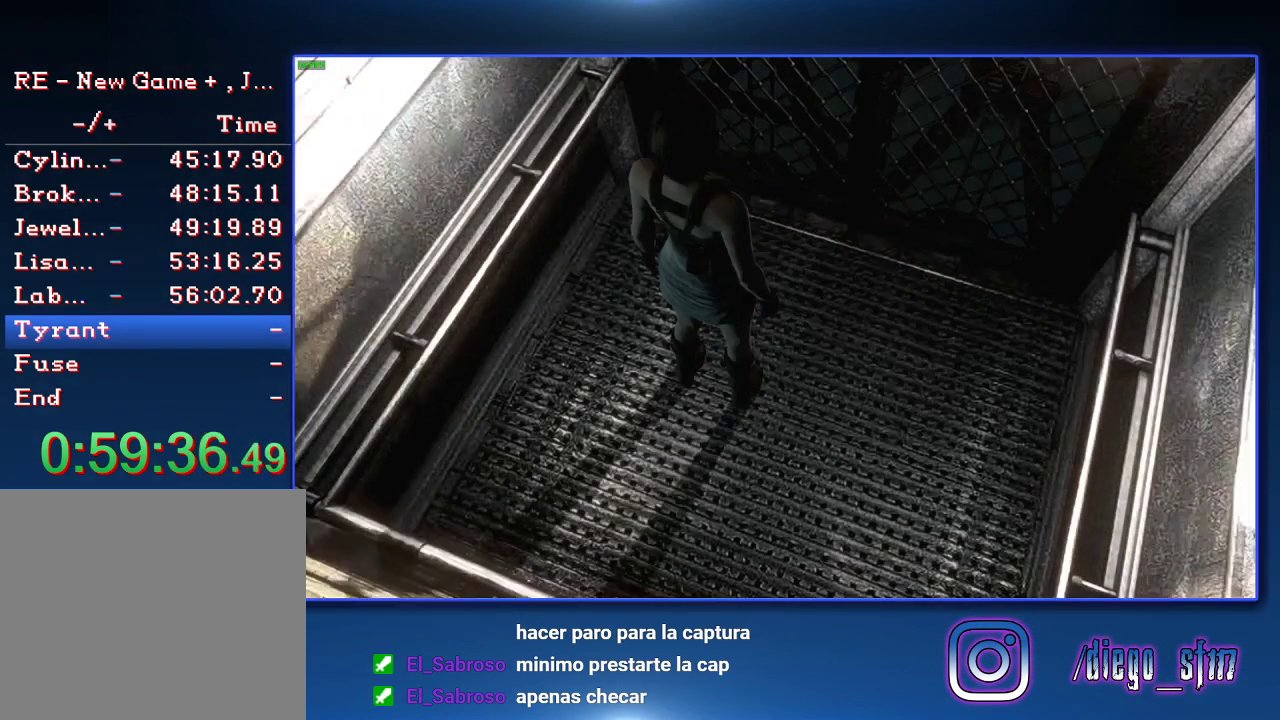
{"buttons": [], "left_stick": "center", "right_stick": "center", "events": []}
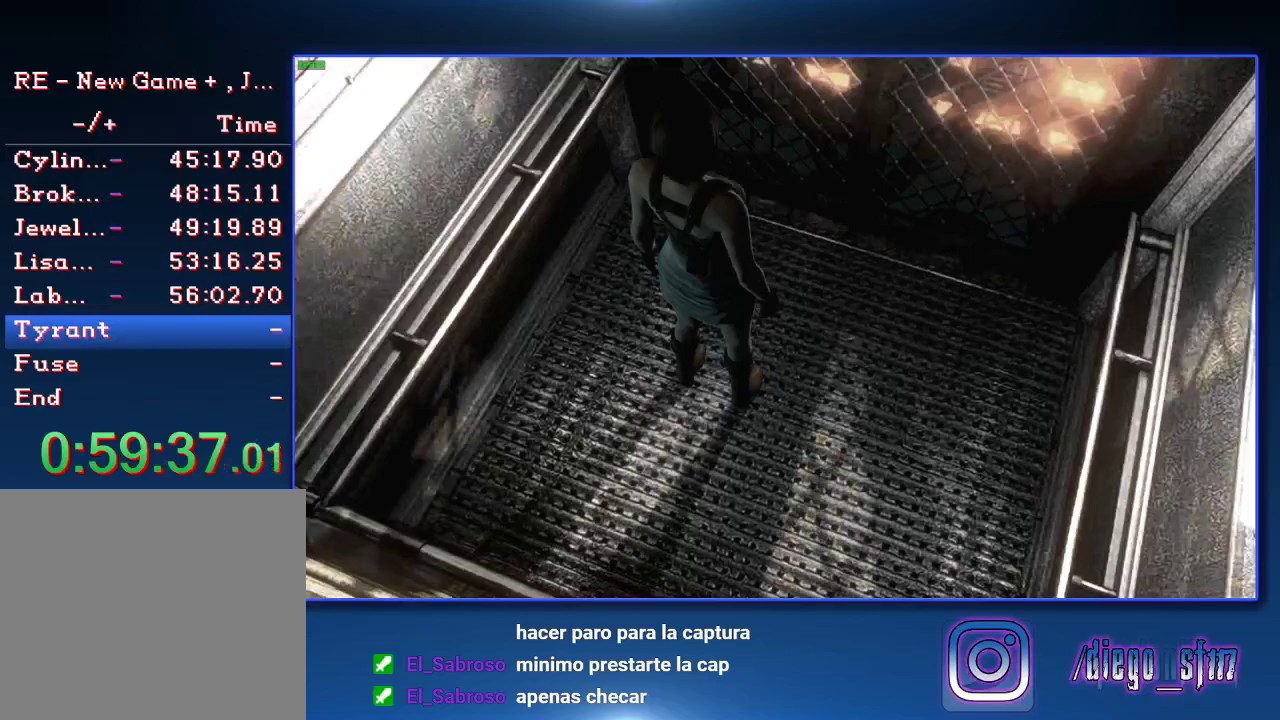
{"buttons": [], "left_stick": "center", "right_stick": "center", "events": []}
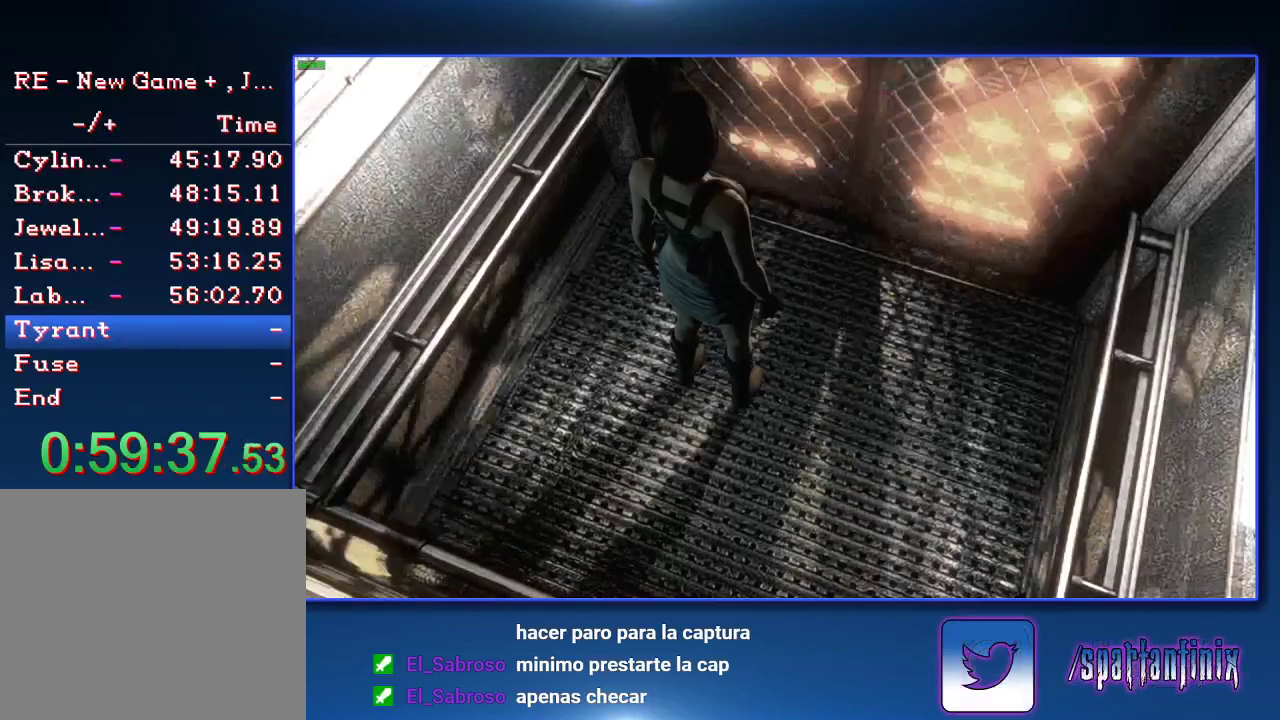
{"buttons": [], "left_stick": "center", "right_stick": "center", "events": []}
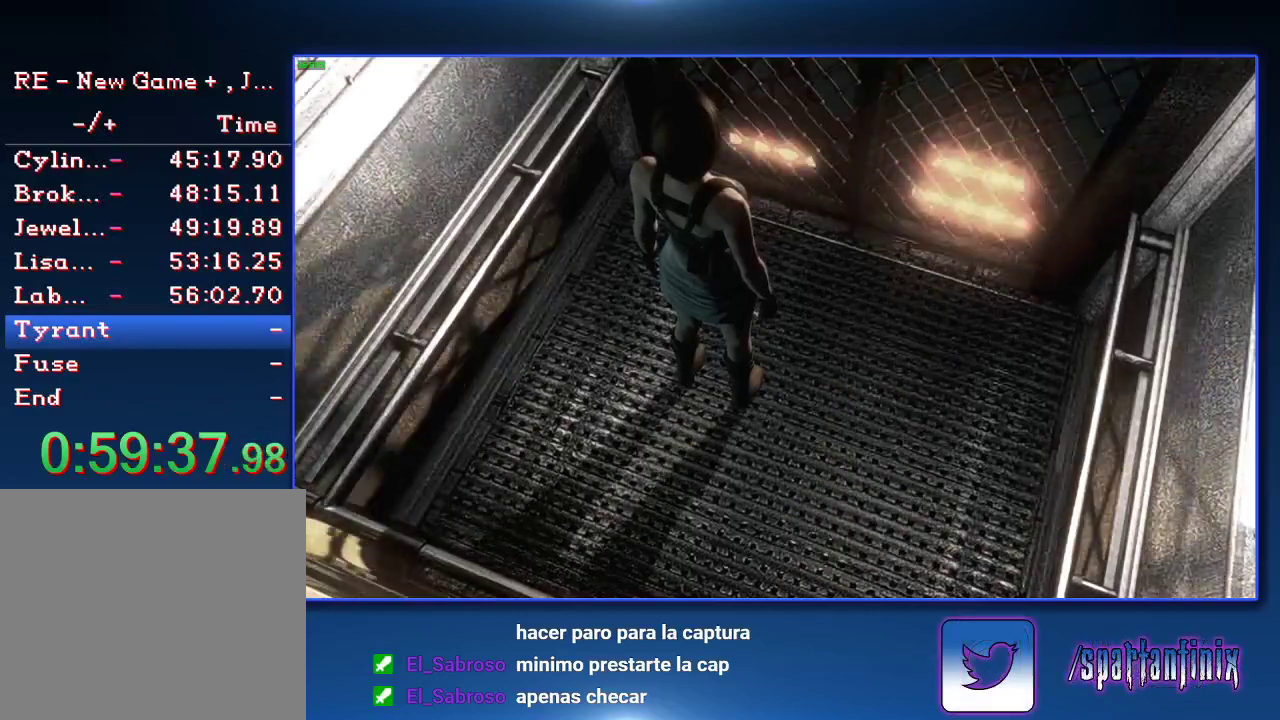
{"buttons": [], "left_stick": "center", "right_stick": "center", "events": []}
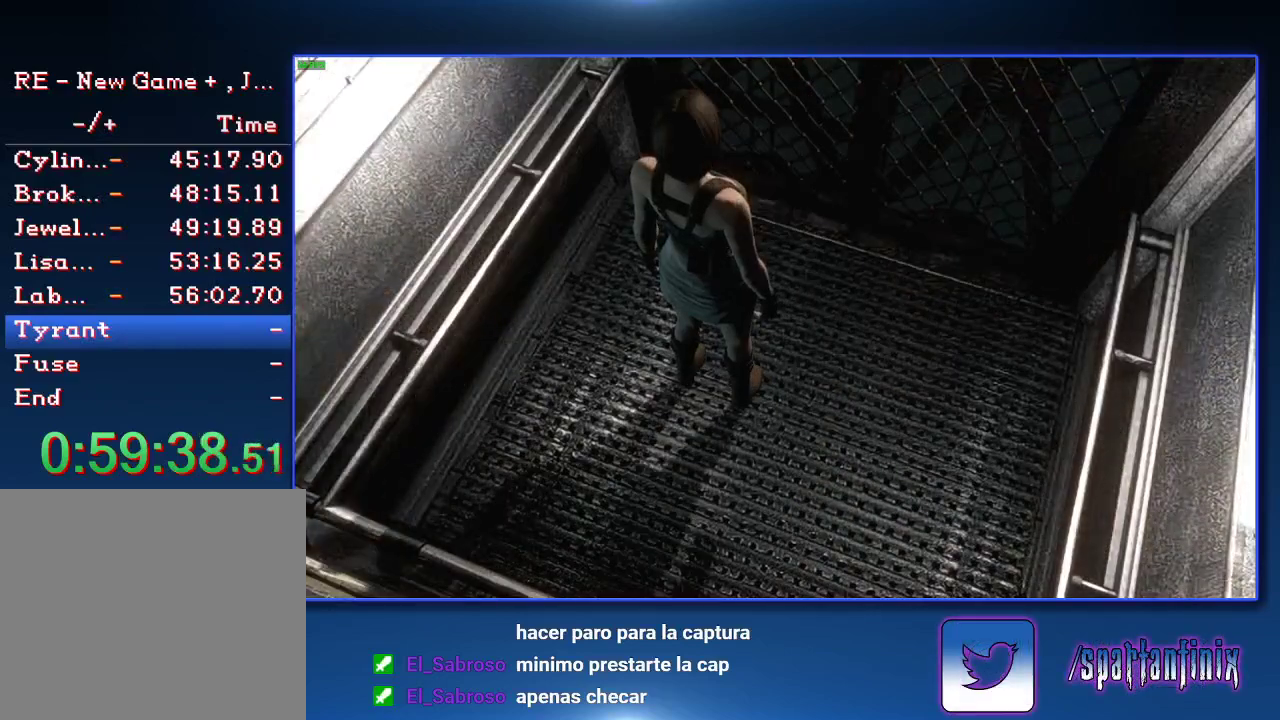
{"buttons": [], "left_stick": "center", "right_stick": "center", "events": []}
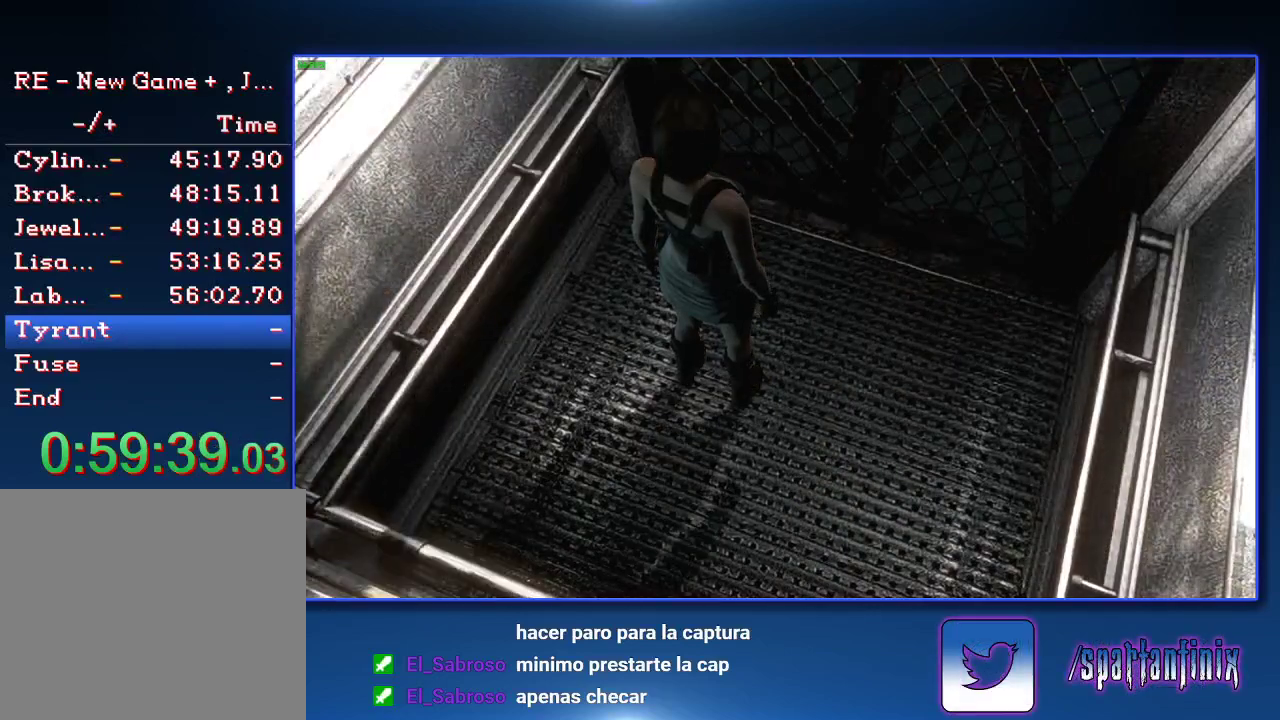
{"buttons": ["START"], "left_stick": "center", "right_stick": "center", "events": [[433, "START", "down"]]}
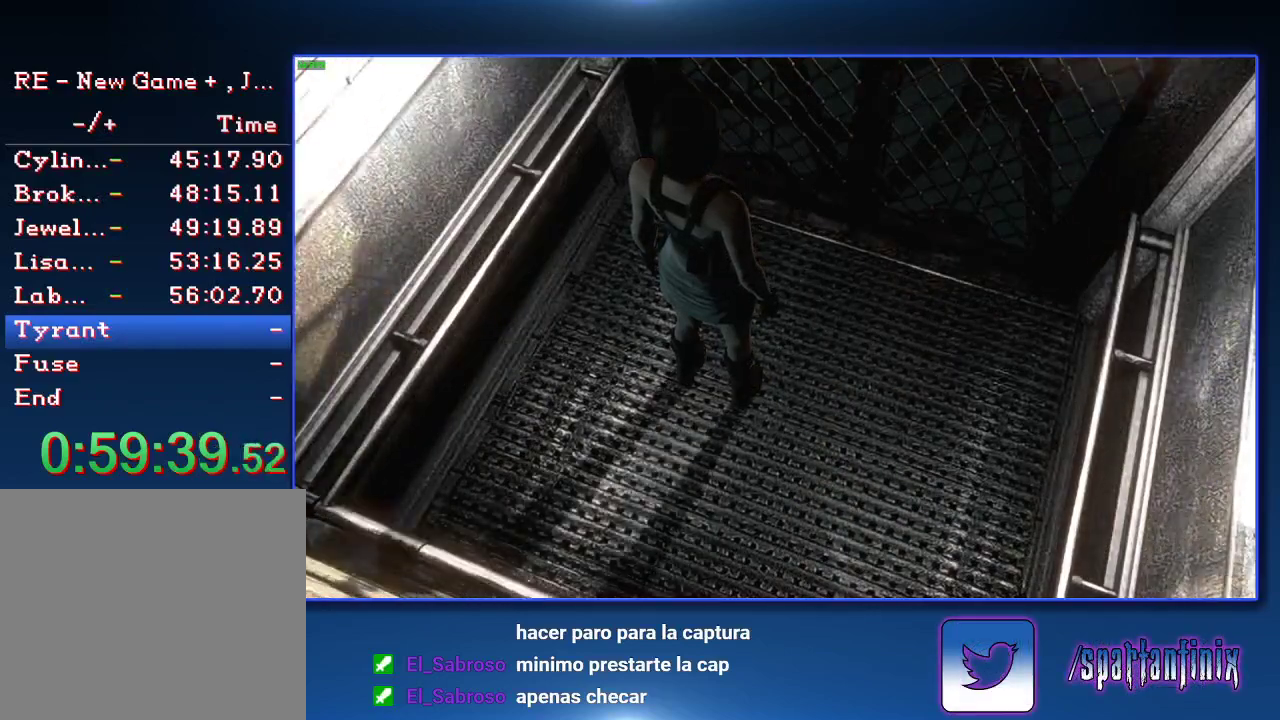
{"buttons": ["START"], "left_stick": "center", "right_stick": "center", "events": [[100, "START", "up"], [167, "START", "down"], [267, "START", "up"], [333, "START", "down"], [433, "START", "up"], [500, "START", "down"]]}
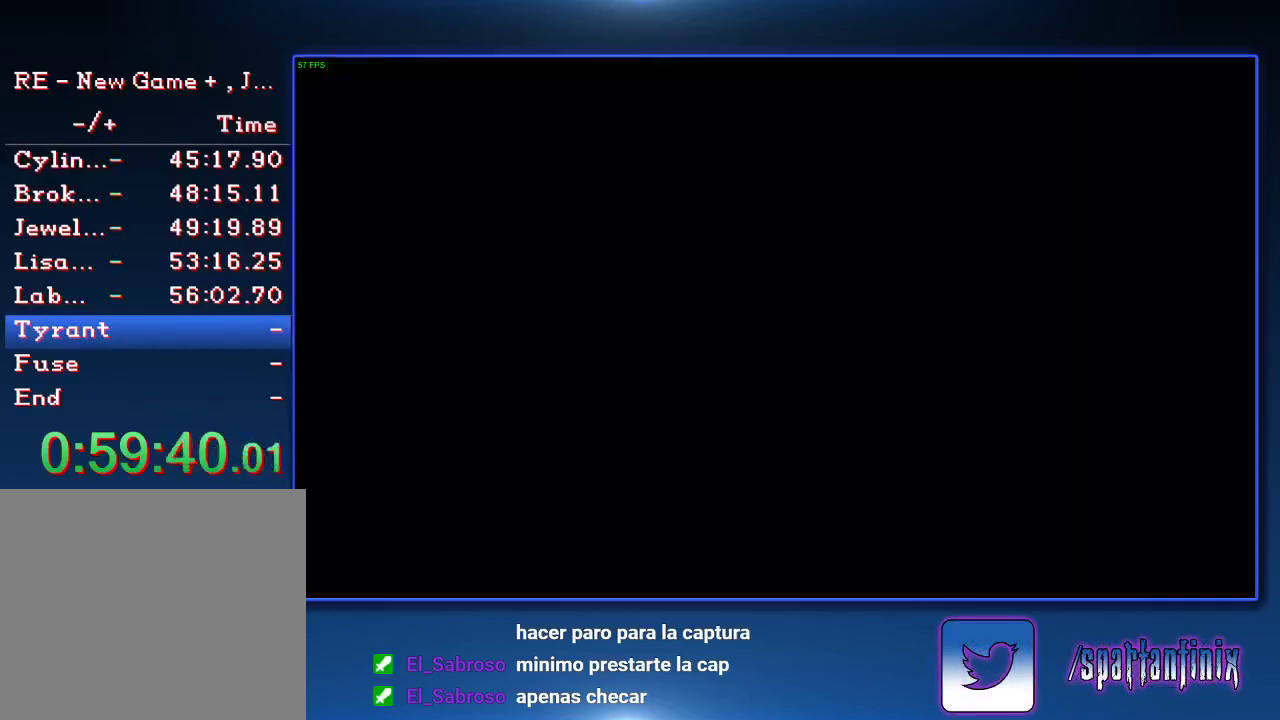
{"buttons": [], "left_stick": "center", "right_stick": "center", "events": [[100, "START", "up"], [167, "START", "down"], [233, "START", "up"], [333, "START", "down"], [433, "START", "up"]]}
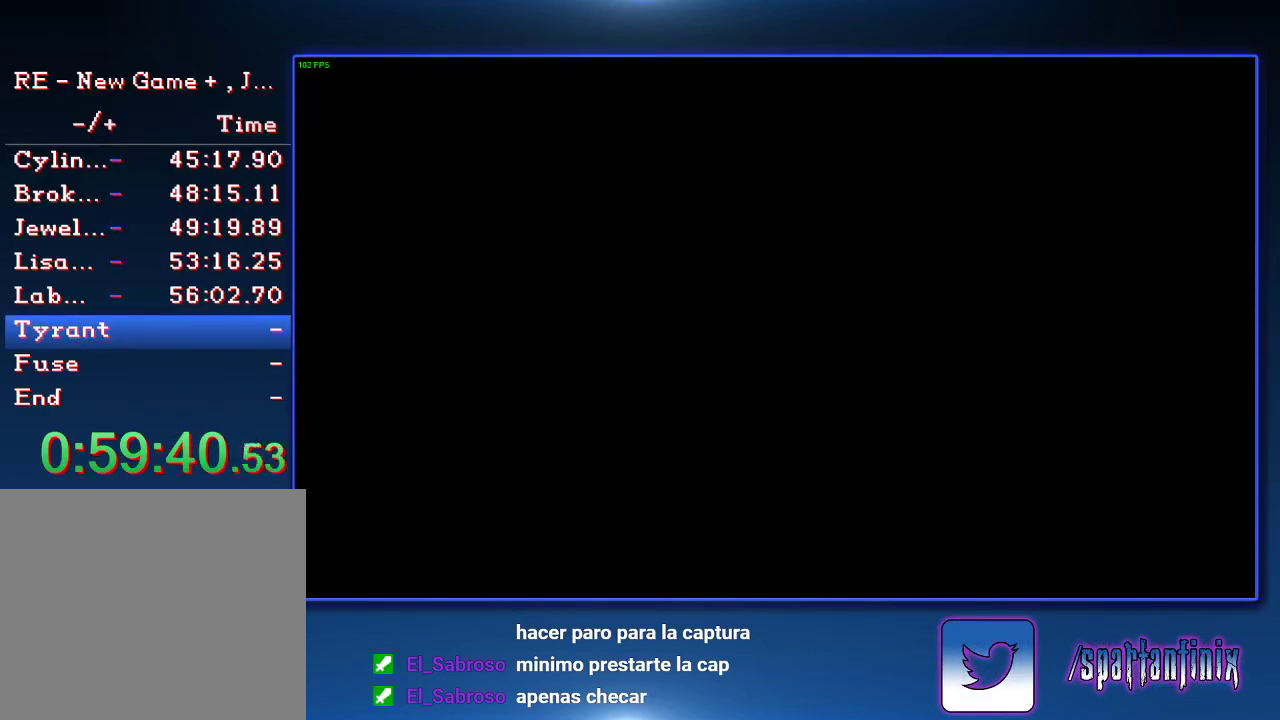
{"buttons": [], "left_stick": "center", "right_stick": "center", "events": [[267, "START", "down"], [333, "START", "up"], [400, "START", "down"], [467, "START", "up"]]}
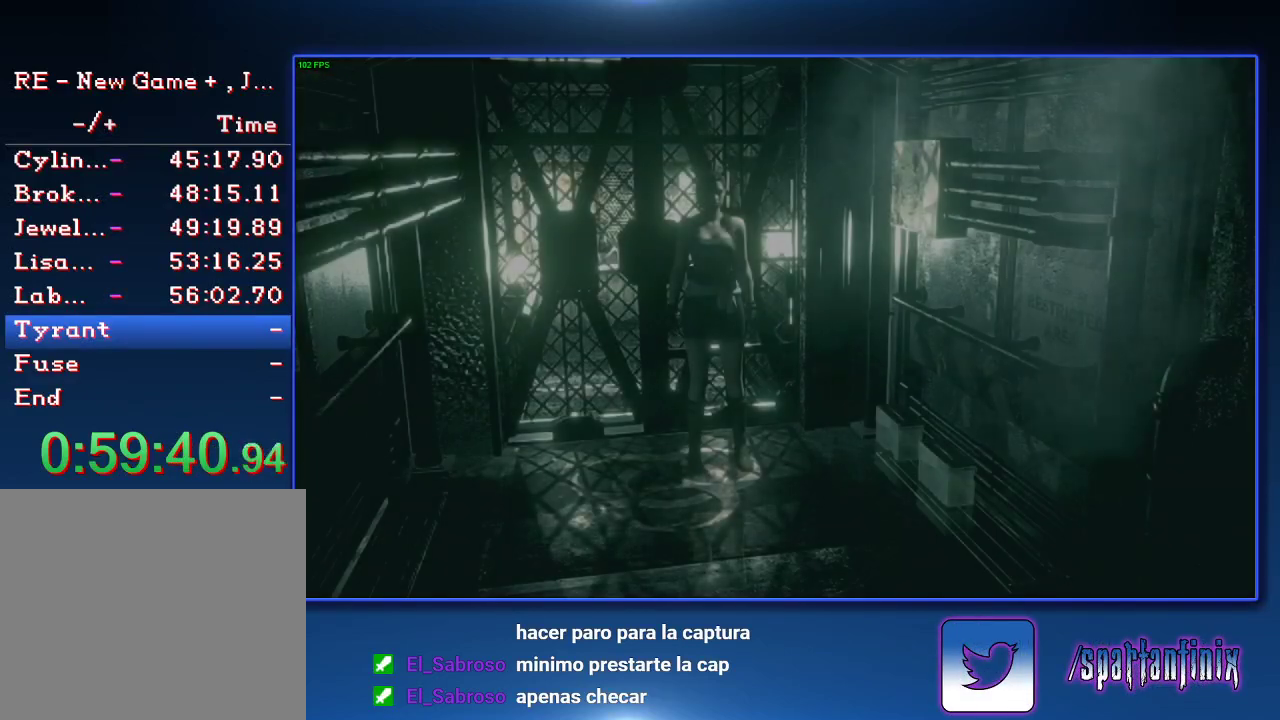
{"buttons": [], "left_stick": "down", "right_stick": "center", "events": [[233, "left_stick", "down"]]}
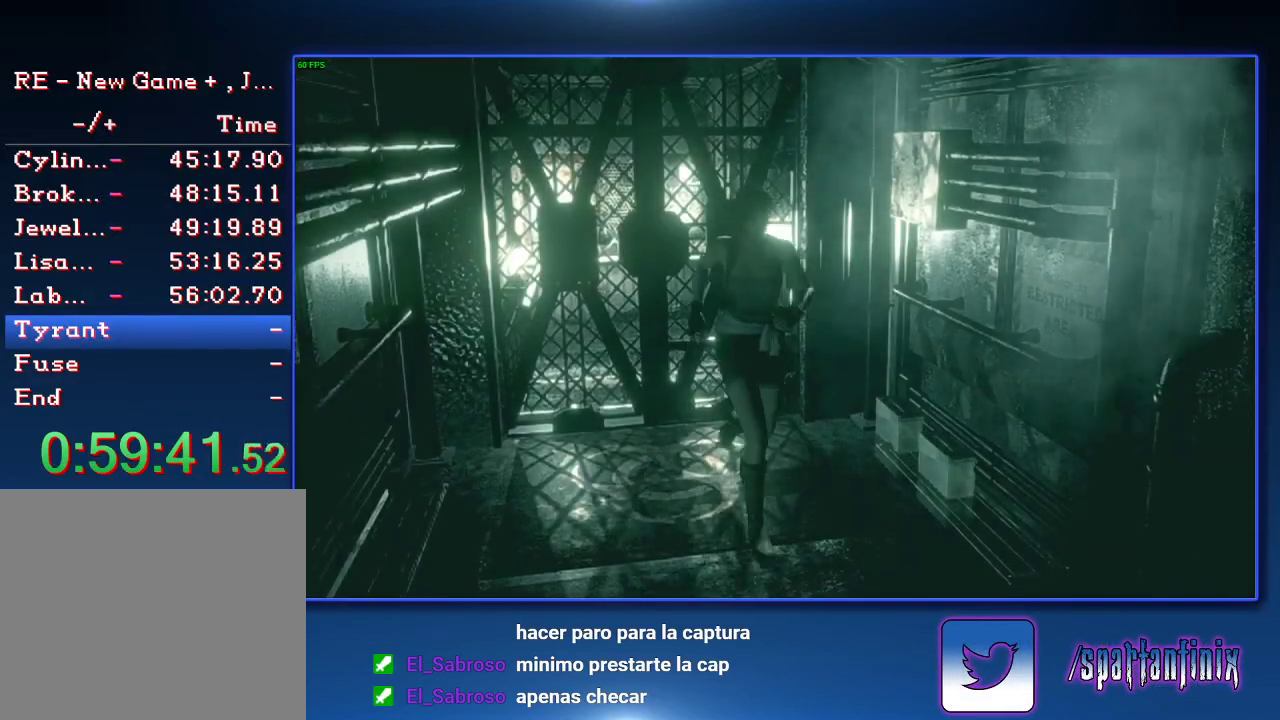
{"buttons": [], "left_stick": "down", "right_stick": "center", "events": []}
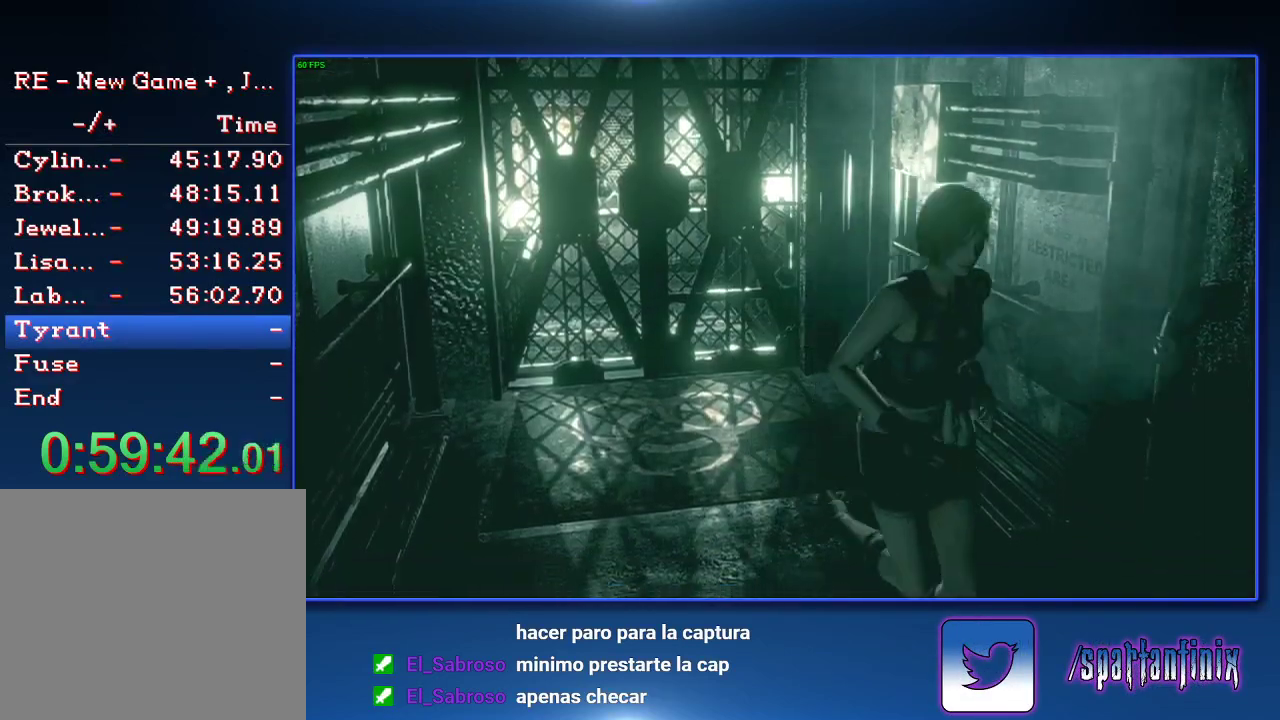
{"buttons": ["SQUARE", "DPAD_UP"], "left_stick": "center", "right_stick": "center", "events": [[300, "left_stick", "center"], [367, "SQUARE", "down"], [400, "DPAD_UP", "down"]]}
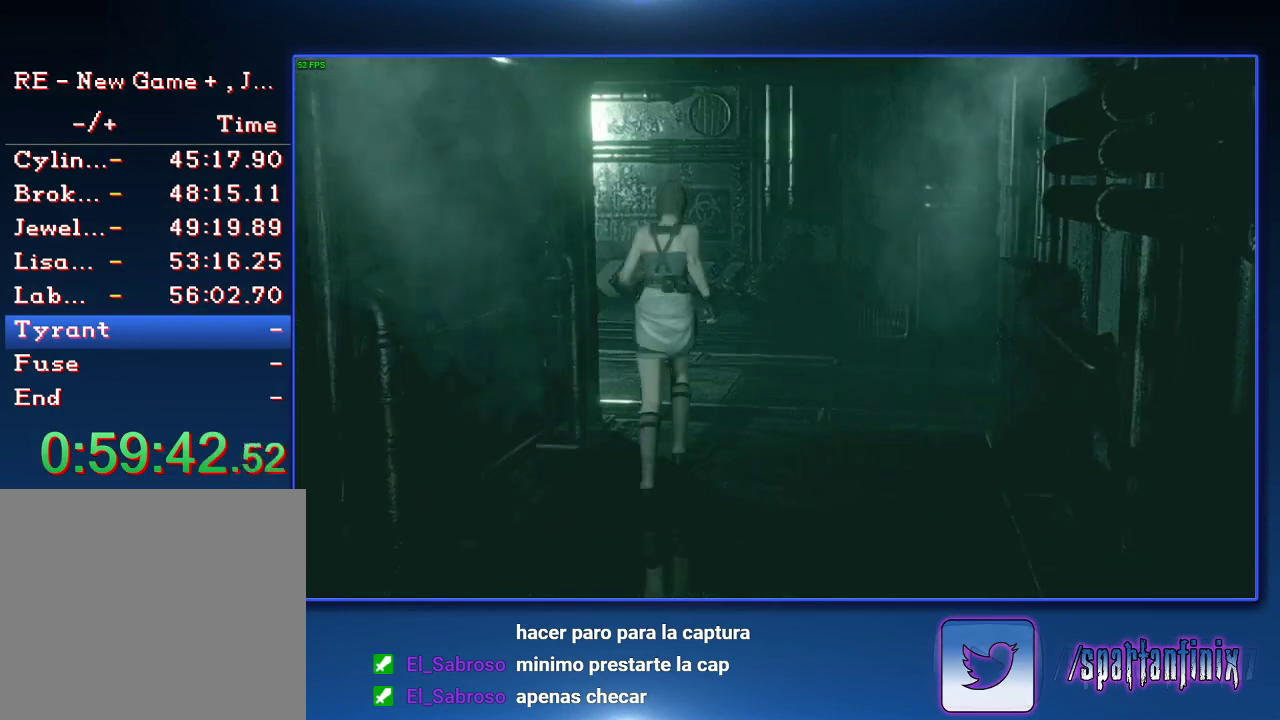
{"buttons": ["CROSS", "SQUARE", "DPAD_UP", "DPAD_LEFT"], "left_stick": "center", "right_stick": "center", "events": [[200, "DPAD_LEFT", "down"], [267, "CROSS", "down"], [367, "DPAD_LEFT", "up"], [500, "DPAD_LEFT", "down"]]}
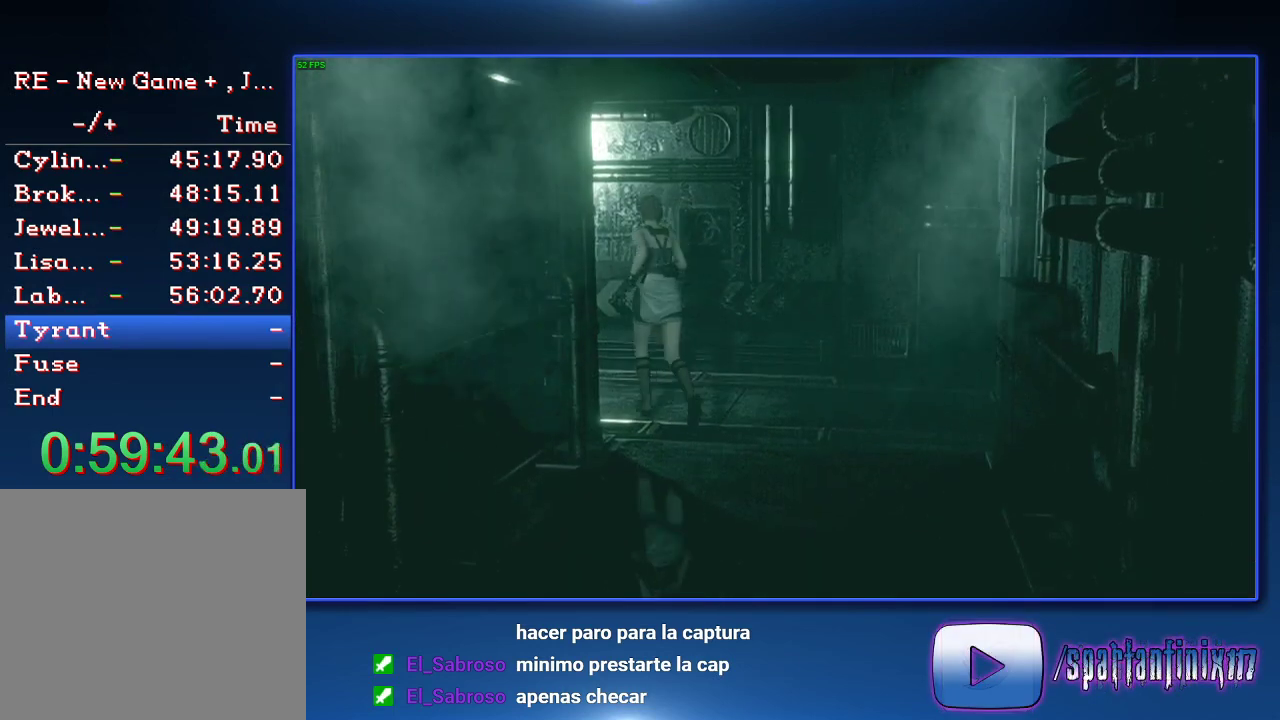
{"buttons": ["CROSS", "SQUARE", "DPAD_UP"], "left_stick": "center", "right_stick": "center", "events": [[333, "DPAD_LEFT", "up"]]}
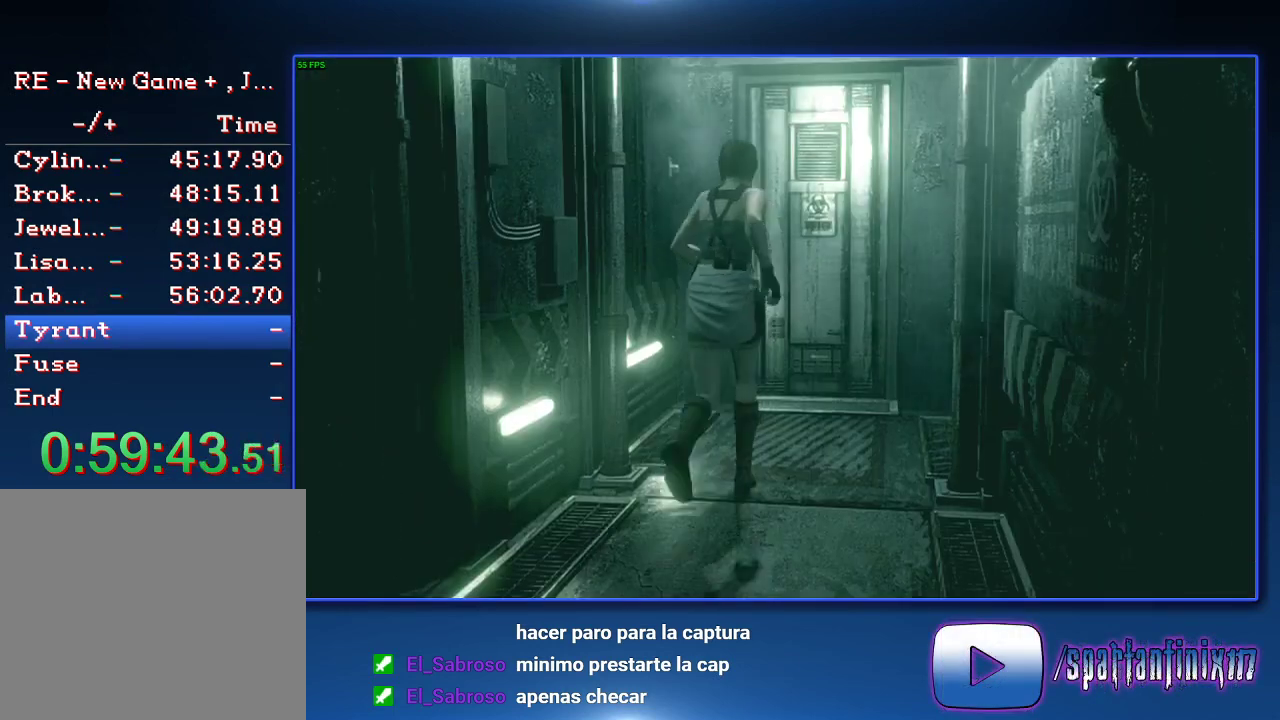
{"buttons": ["CROSS", "SQUARE", "DPAD_UP"], "left_stick": "center", "right_stick": "center", "events": []}
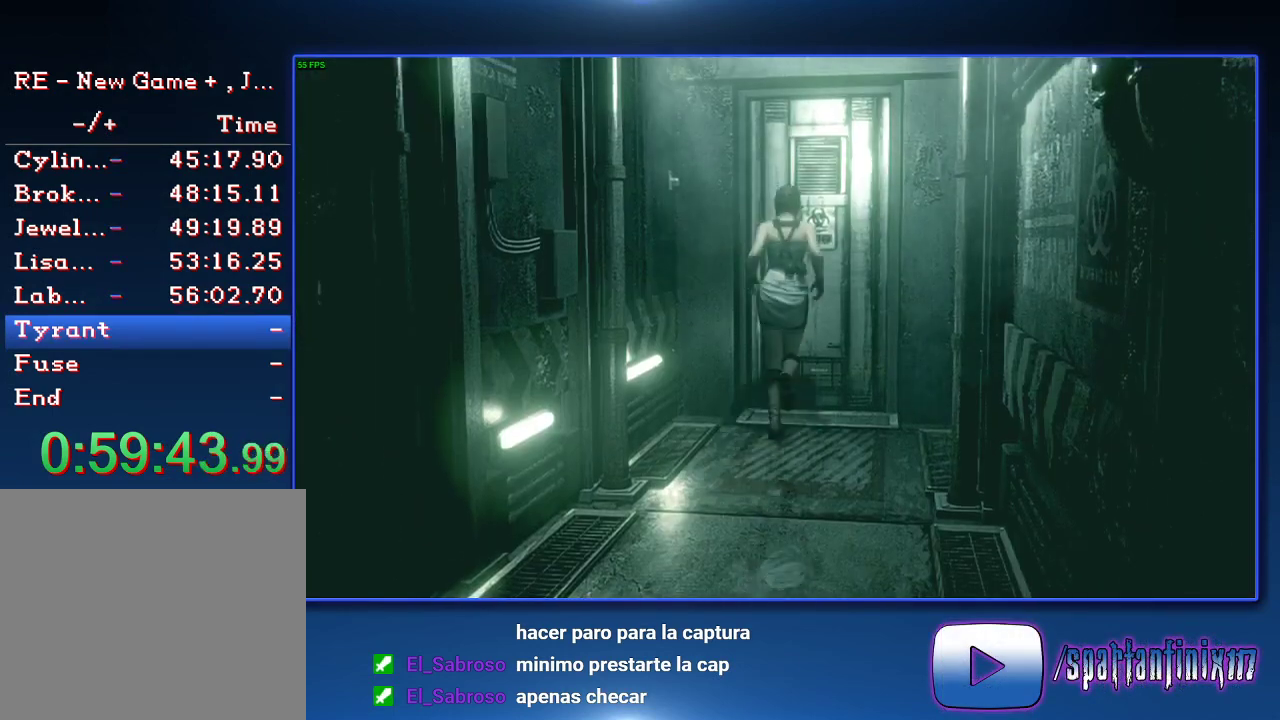
{"buttons": [], "left_stick": "center", "right_stick": "center", "events": [[333, "CROSS", "up"], [333, "DPAD_UP", "up"], [367, "SQUARE", "up"]]}
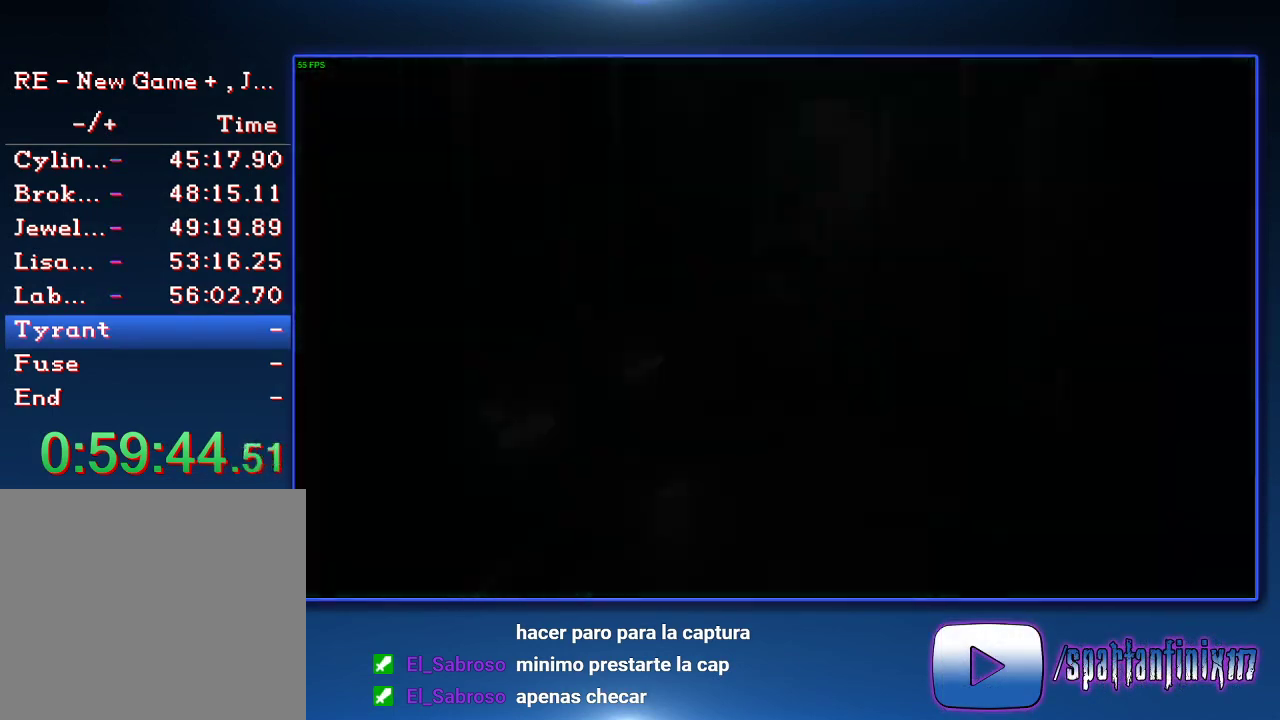
{"buttons": [], "left_stick": "center", "right_stick": "center", "events": []}
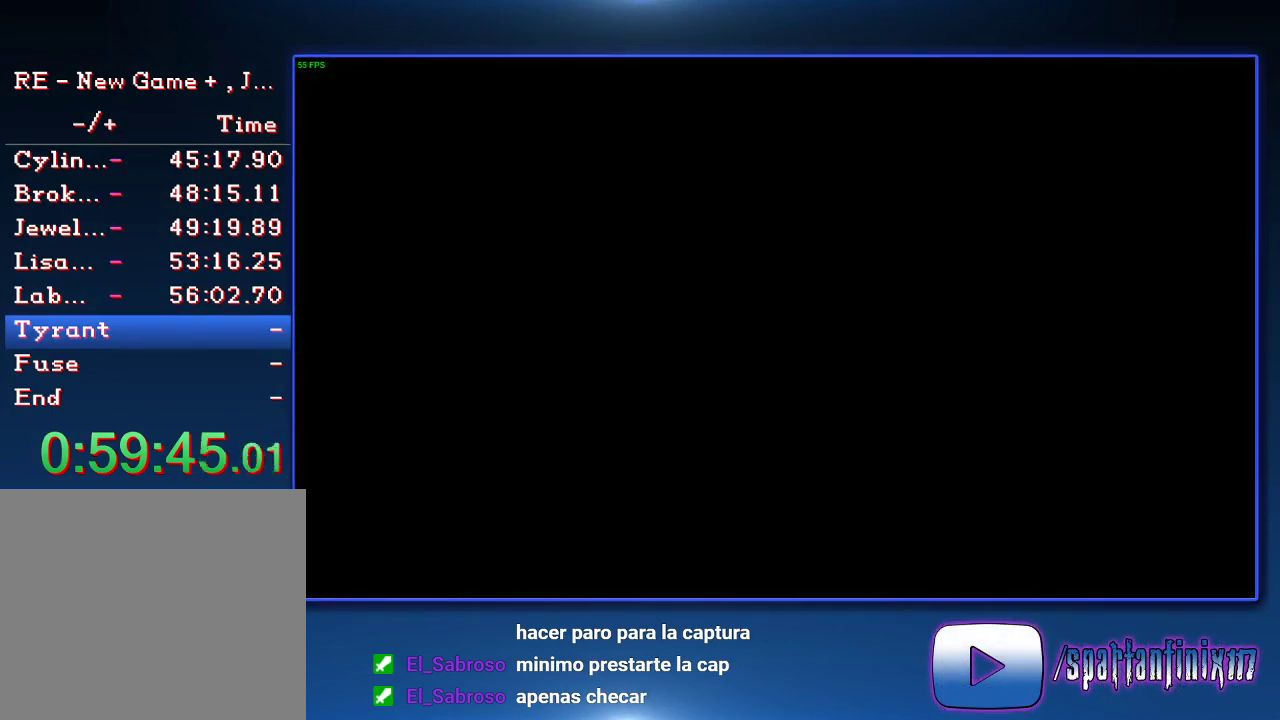
{"buttons": [], "left_stick": "center", "right_stick": "center", "events": []}
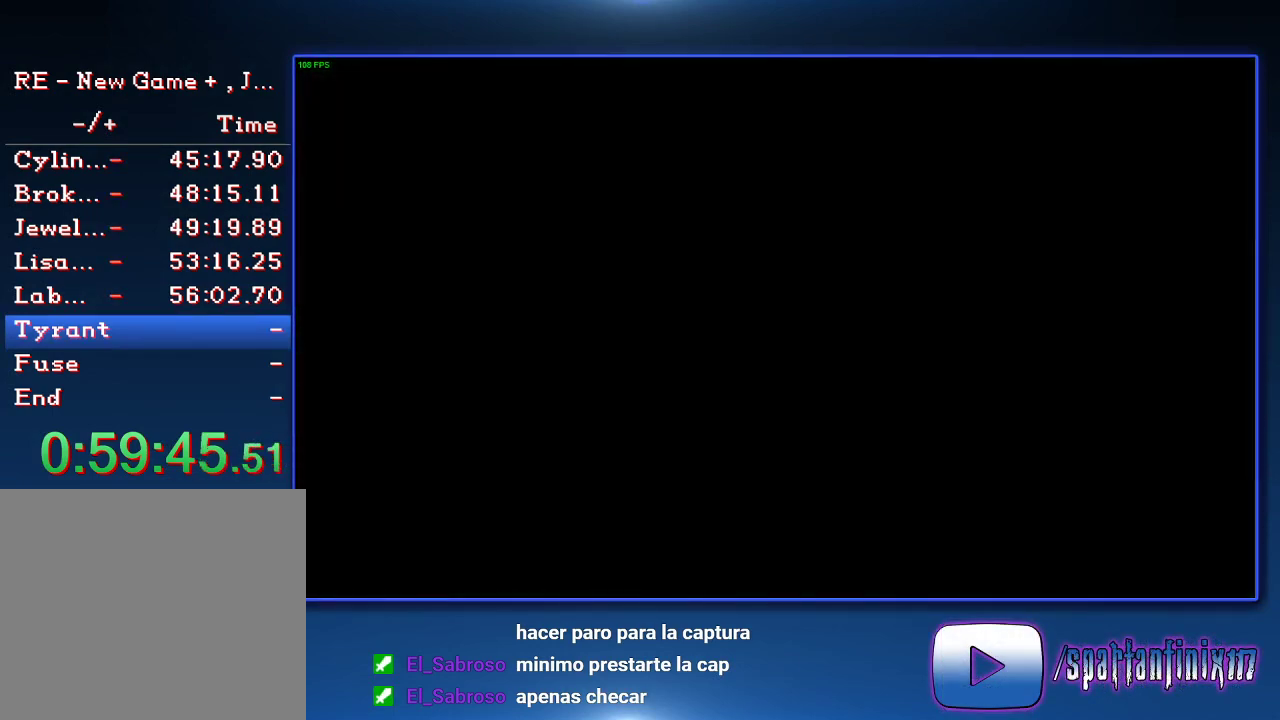
{"buttons": ["START"], "left_stick": "center", "right_stick": "center", "events": [[400, "START", "down"]]}